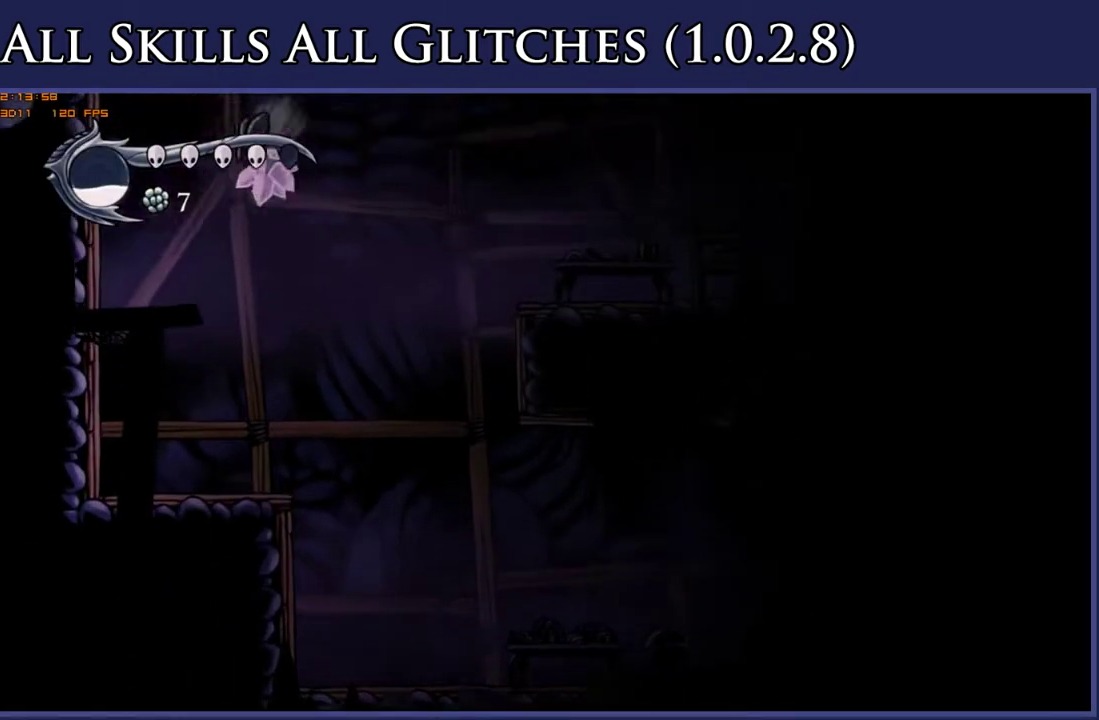
Gameplay with a controller (Xbox layout); each line is a JSON object with the inputs held at the frame after it. "events" lists button and stick changes between this image and that frame as [ms after this image, input, new state], when the widget could be followed in between. Not read: L3 R3 SELECT left_stick.
{"buttons": ["A"], "right_stick": "center", "events": []}
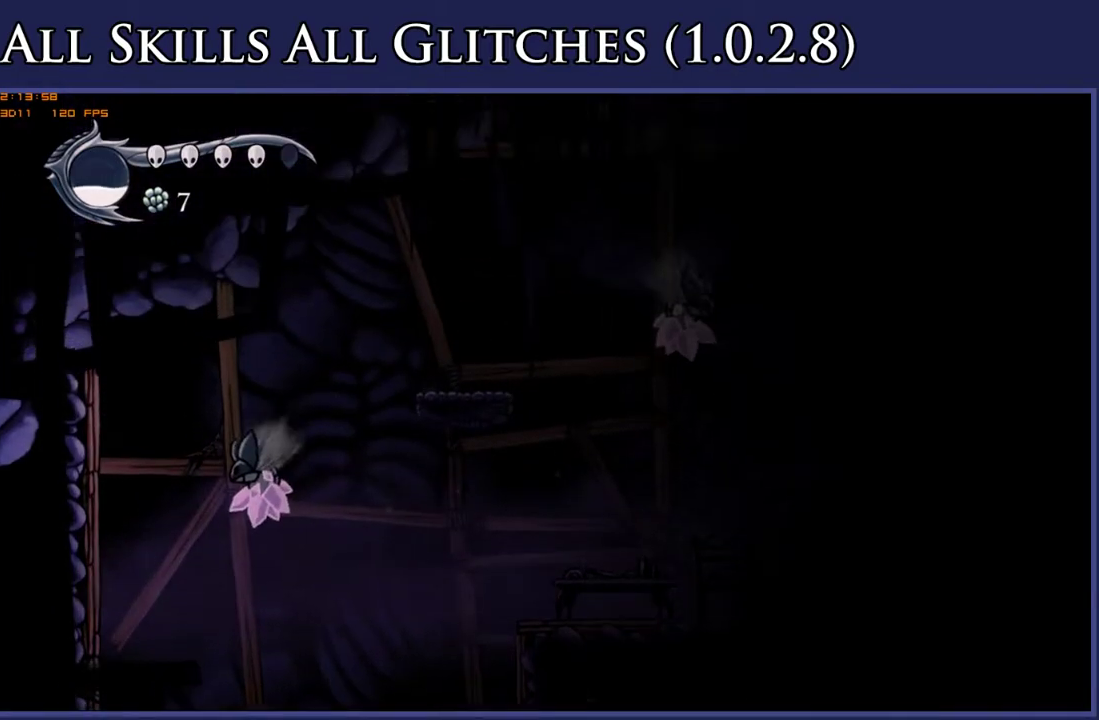
{"buttons": ["A"], "right_stick": "center", "events": [[117, "DPAD_LEFT", "down"], [183, "DPAD_LEFT", "up"]]}
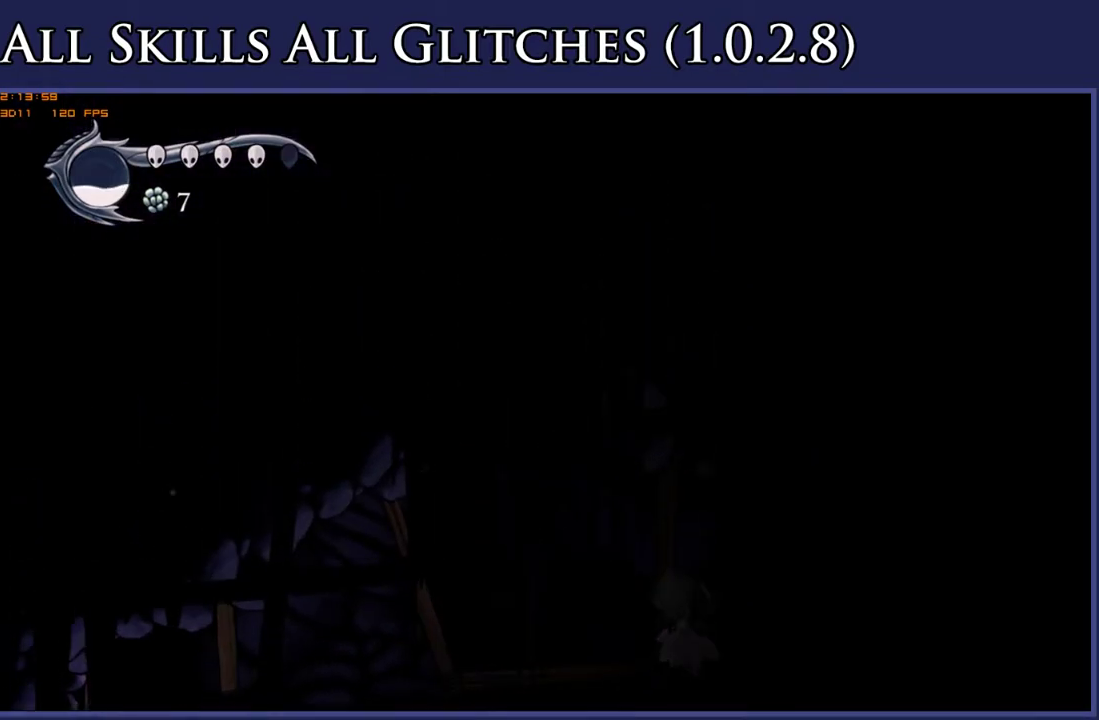
{"buttons": ["A"], "right_stick": "center", "events": []}
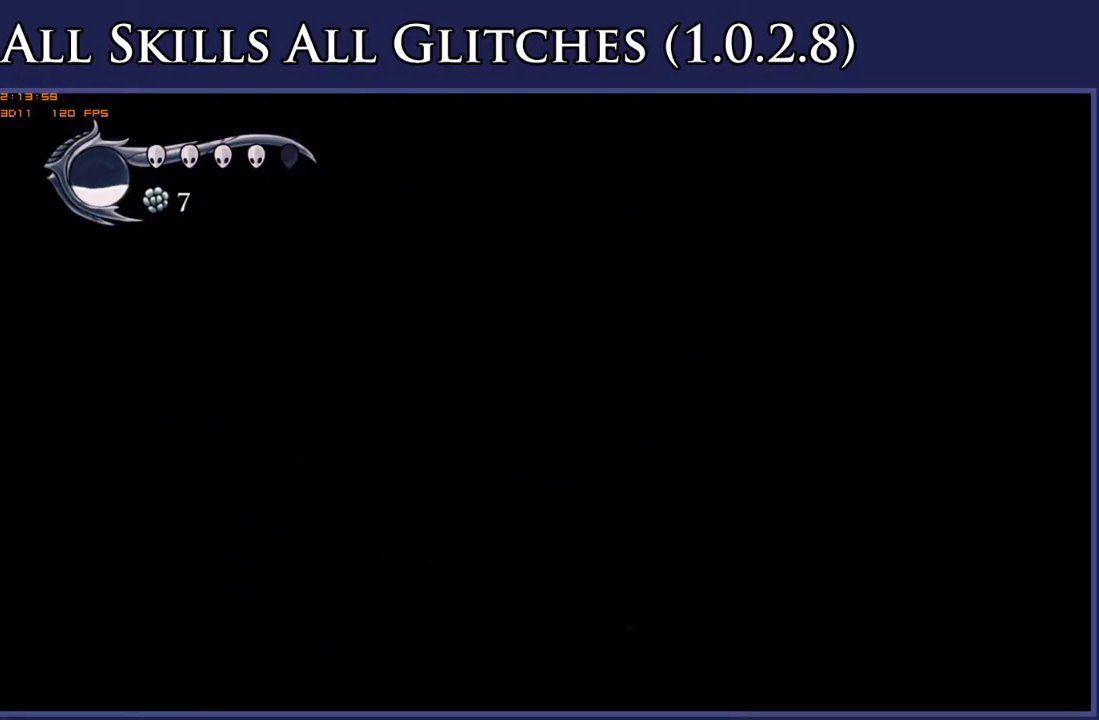
{"buttons": ["A"], "right_stick": "center", "events": []}
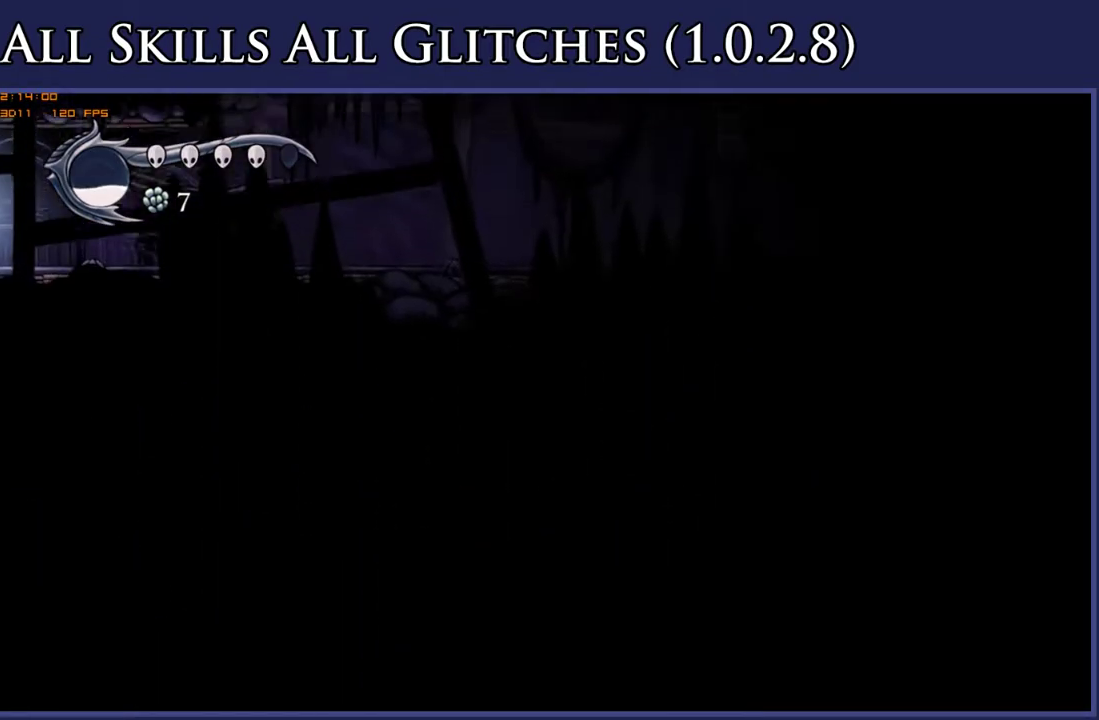
{"buttons": ["A"], "right_stick": "center", "events": []}
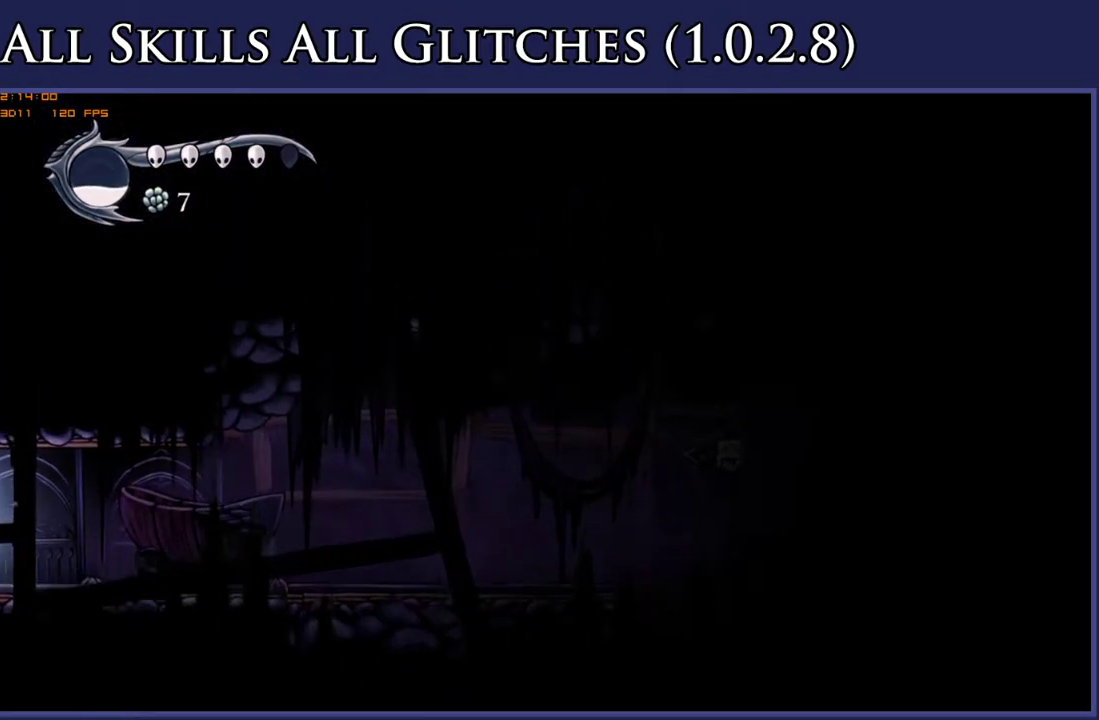
{"buttons": ["A"], "right_stick": "center", "events": []}
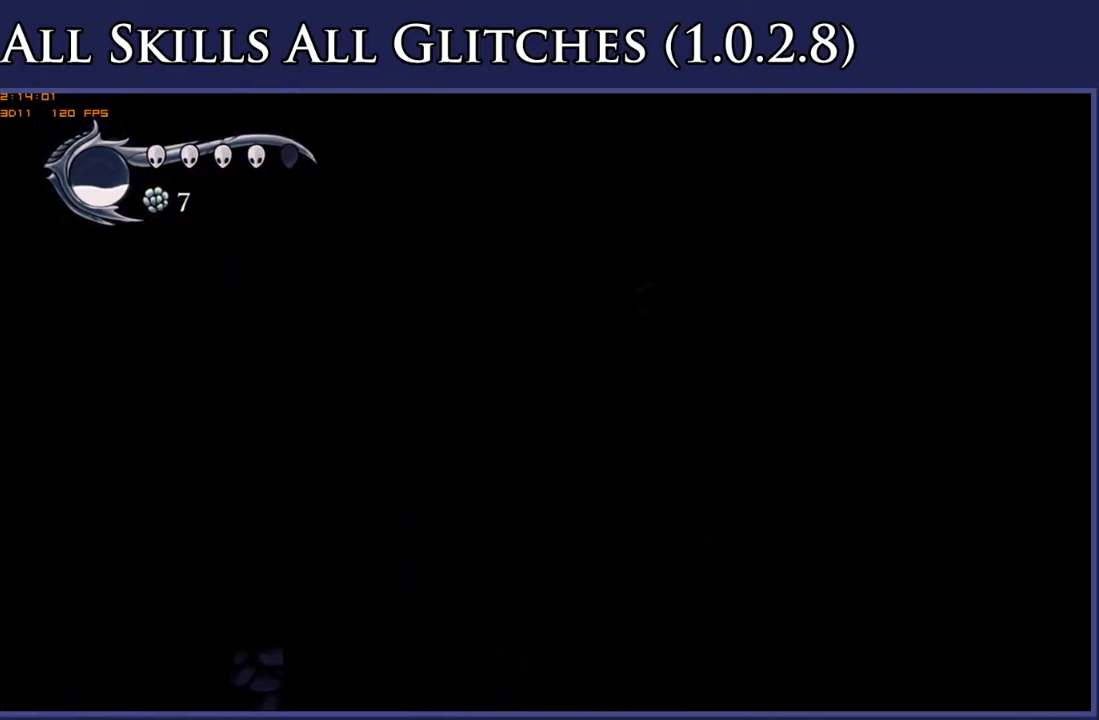
{"buttons": ["A"], "right_stick": "center", "events": []}
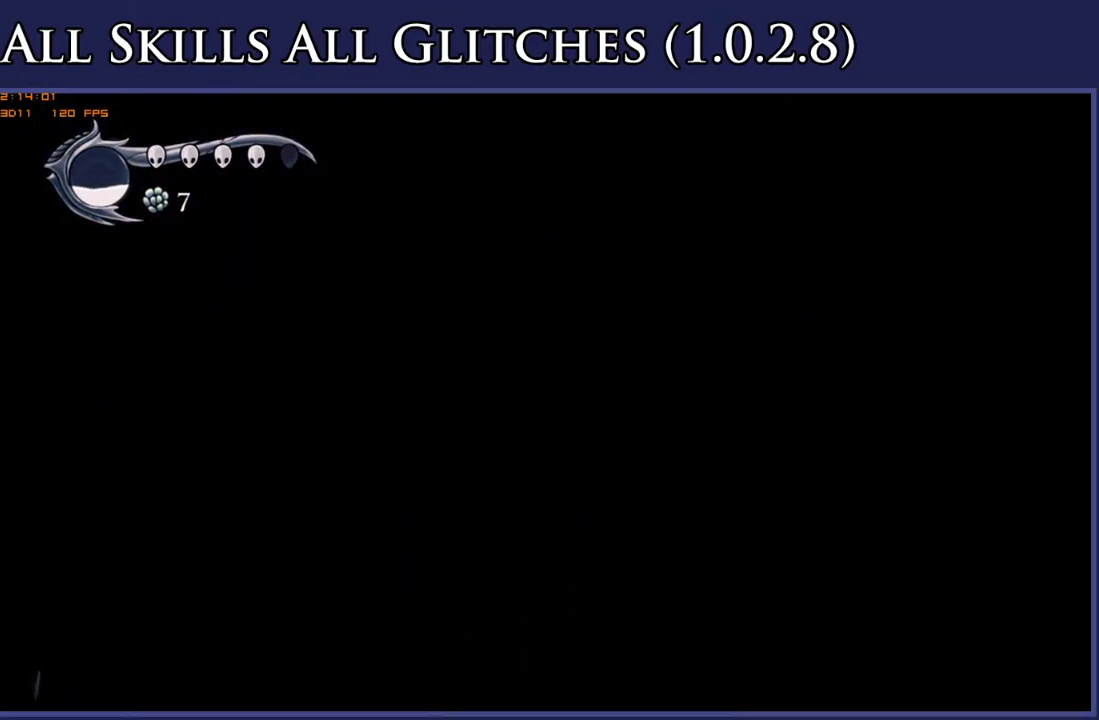
{"buttons": ["A"], "right_stick": "center", "events": []}
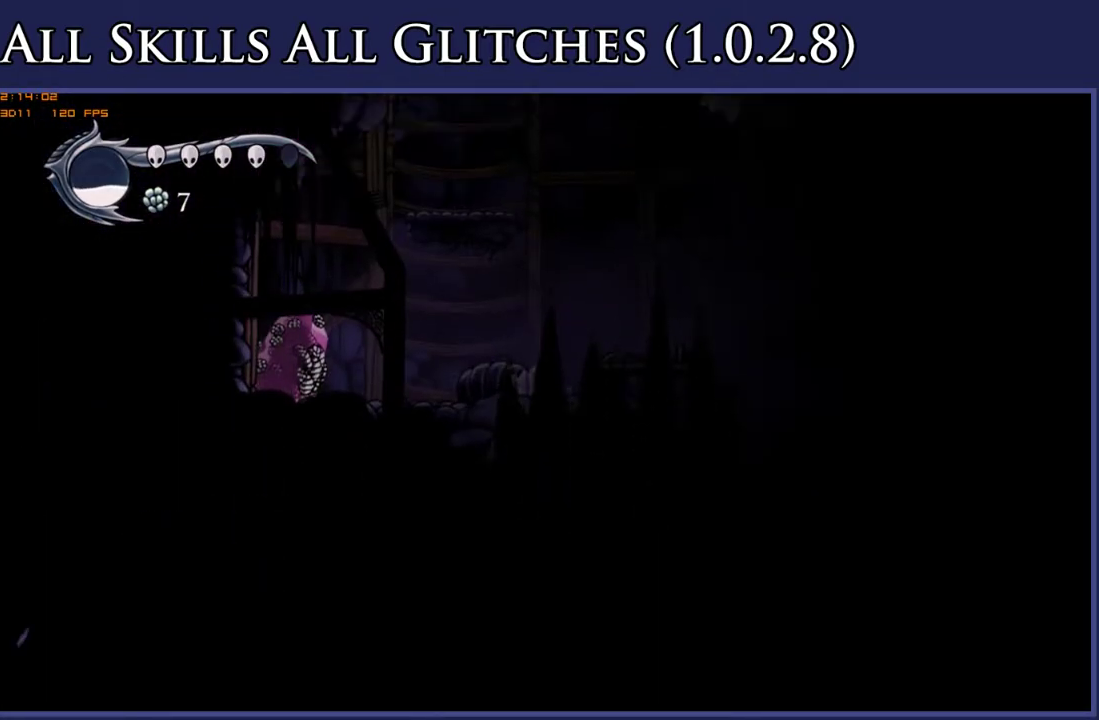
{"buttons": ["A"], "right_stick": "center", "events": []}
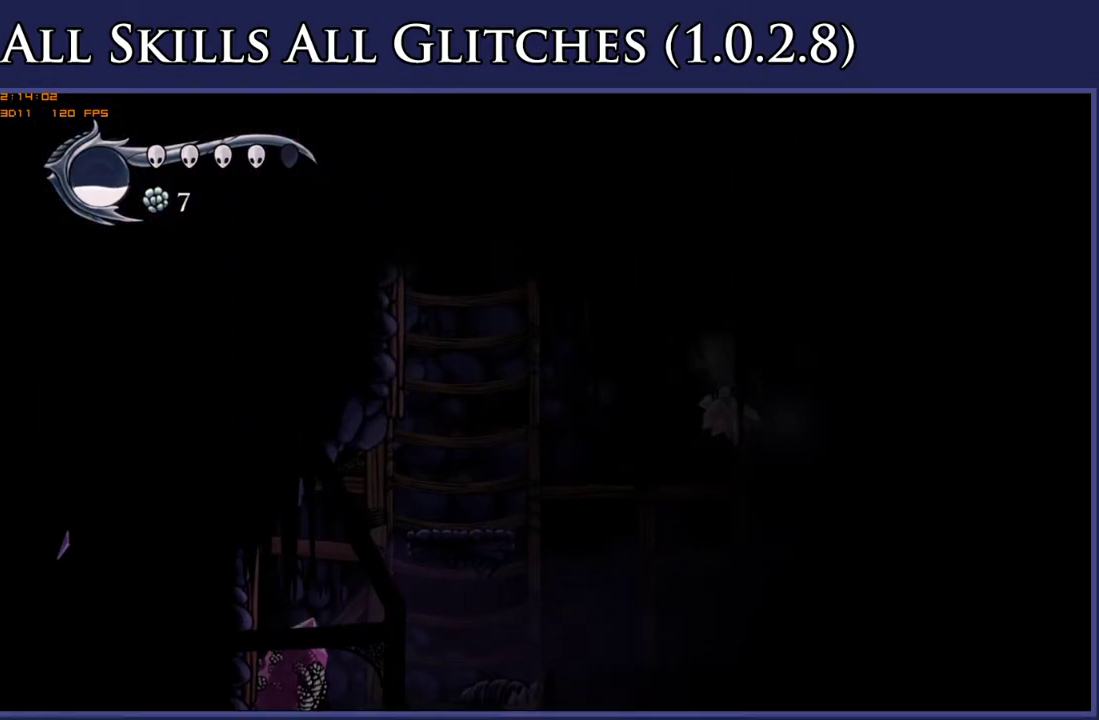
{"buttons": ["A"], "right_stick": "center", "events": []}
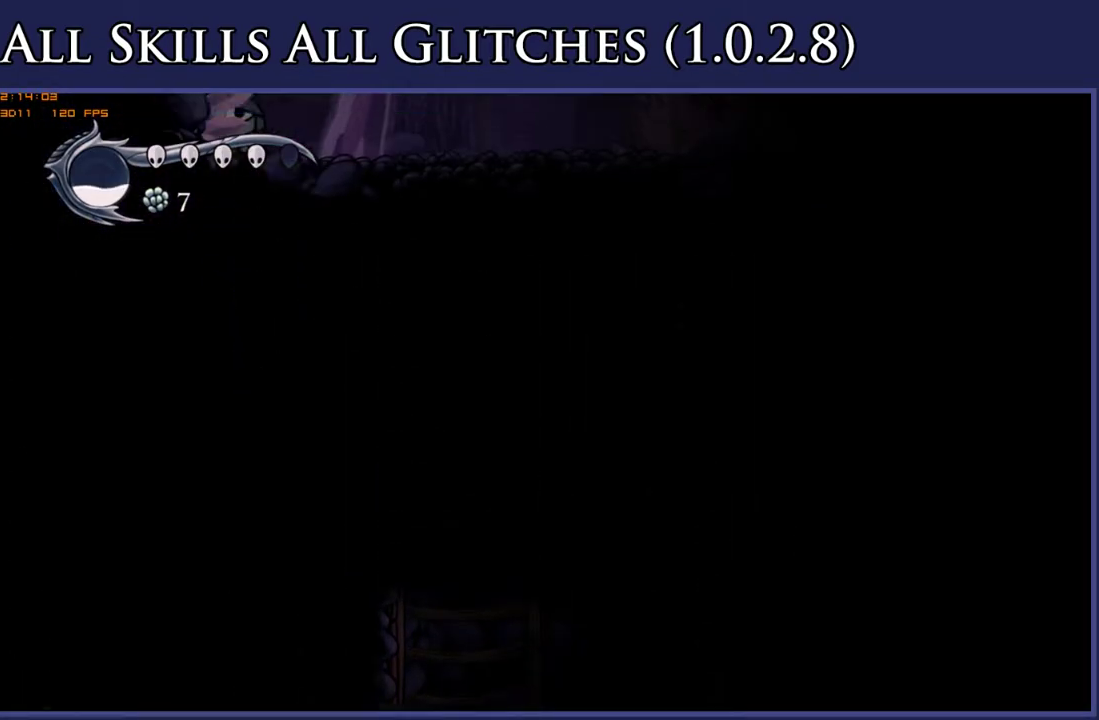
{"buttons": ["A"], "right_stick": "center", "events": []}
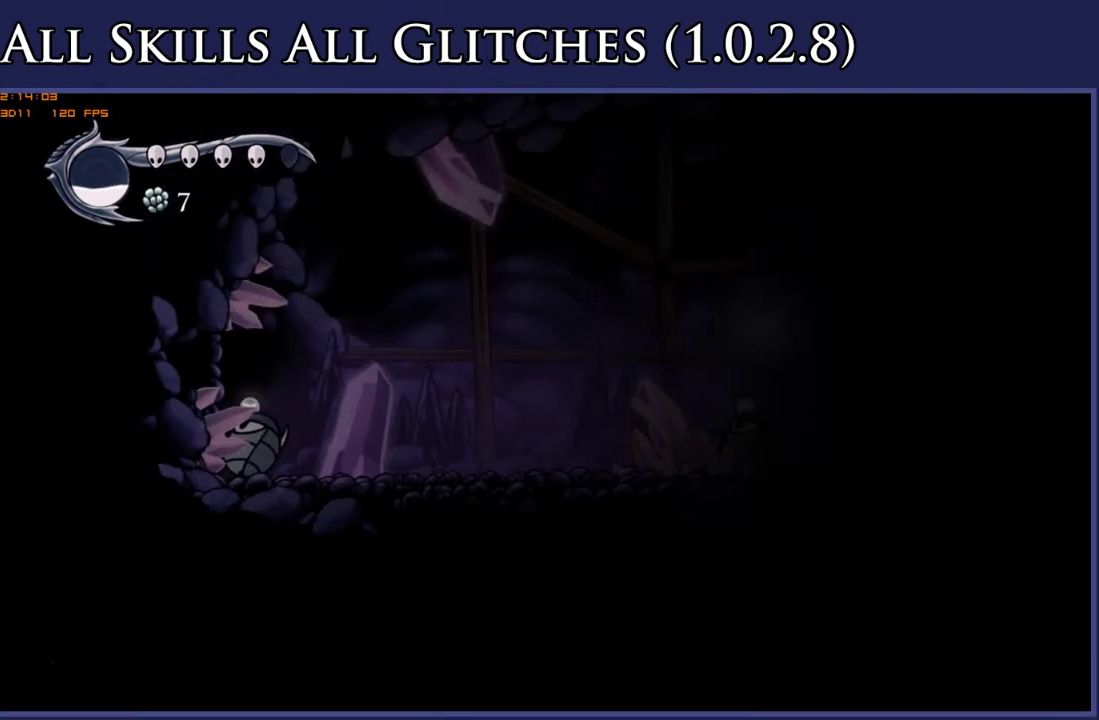
{"buttons": ["A"], "right_stick": "center", "events": []}
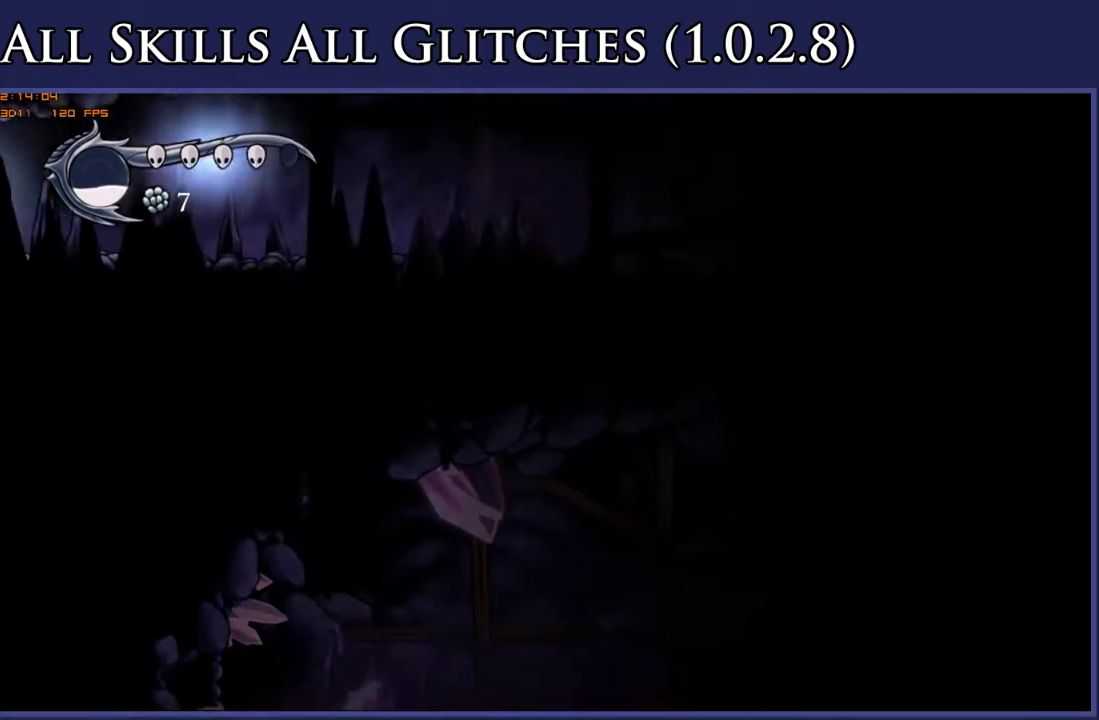
{"buttons": ["A", "DPAD_RIGHT"], "right_stick": "center", "events": [[433, "DPAD_RIGHT", "down"]]}
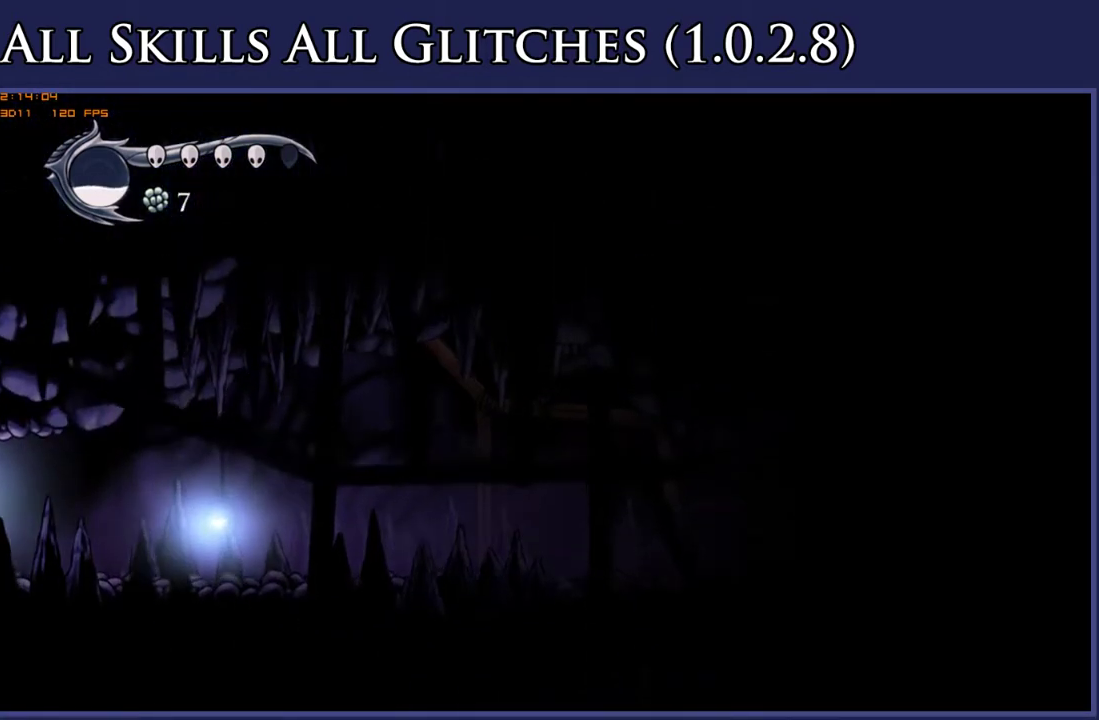
{"buttons": ["A", "DPAD_DOWN", "DPAD_RIGHT"], "right_stick": "center", "events": [[300, "DPAD_DOWN", "down"]]}
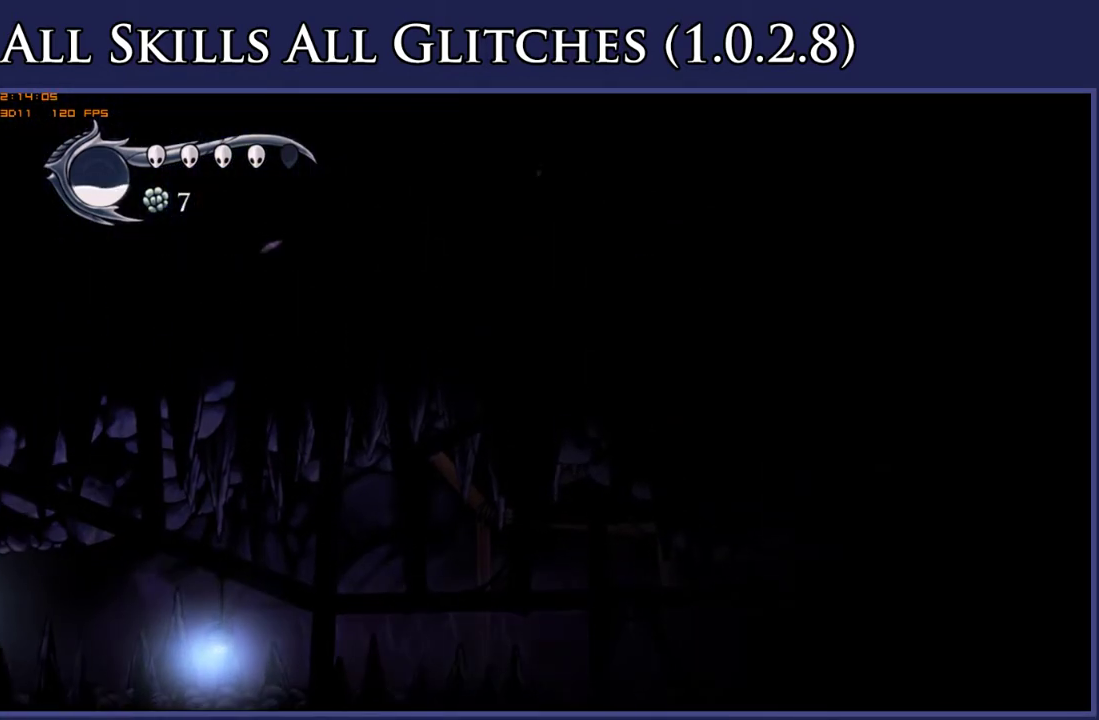
{"buttons": ["A", "DPAD_DOWN", "DPAD_RIGHT"], "right_stick": "center", "events": []}
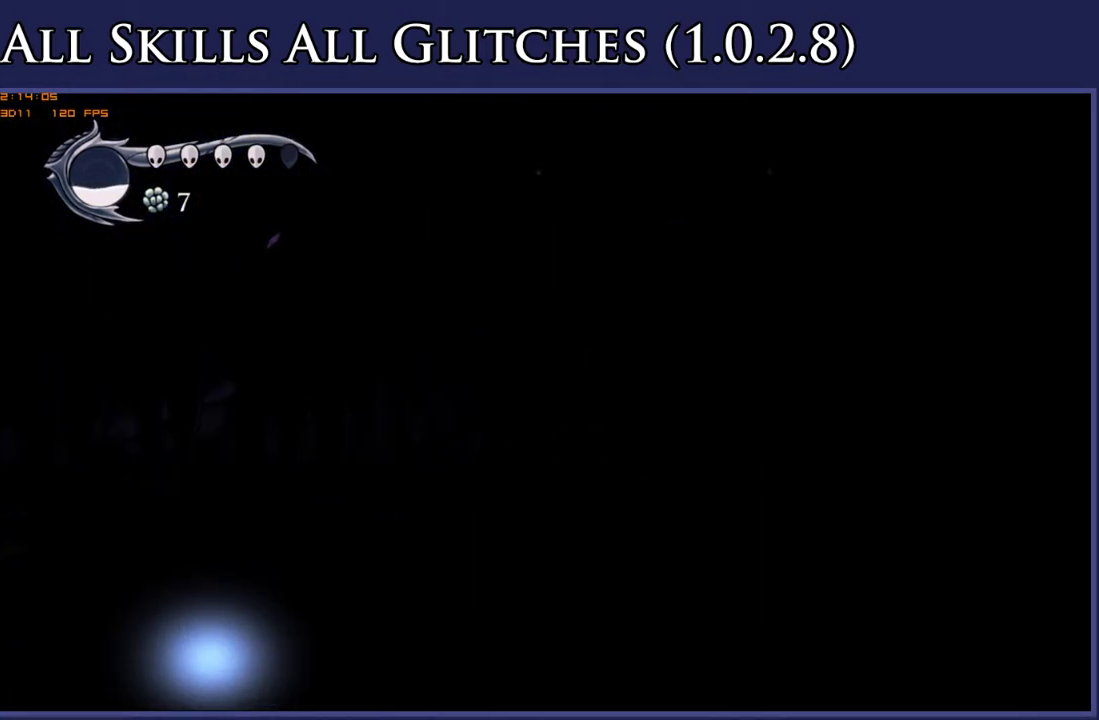
{"buttons": ["DPAD_RIGHT"], "right_stick": "center", "events": [[17, "R2", "down"], [67, "A", "up"], [217, "R2", "up"], [267, "DPAD_DOWN", "up"]]}
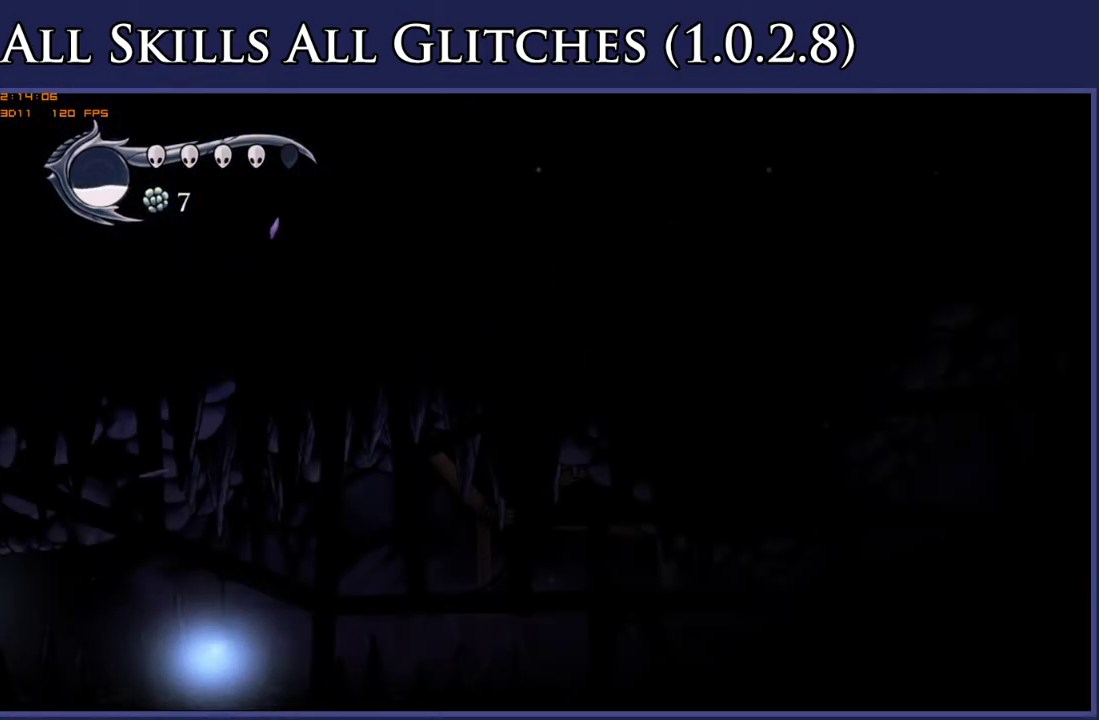
{"buttons": ["DPAD_RIGHT"], "right_stick": "center", "events": [[233, "R2", "down"], [367, "R2", "up"]]}
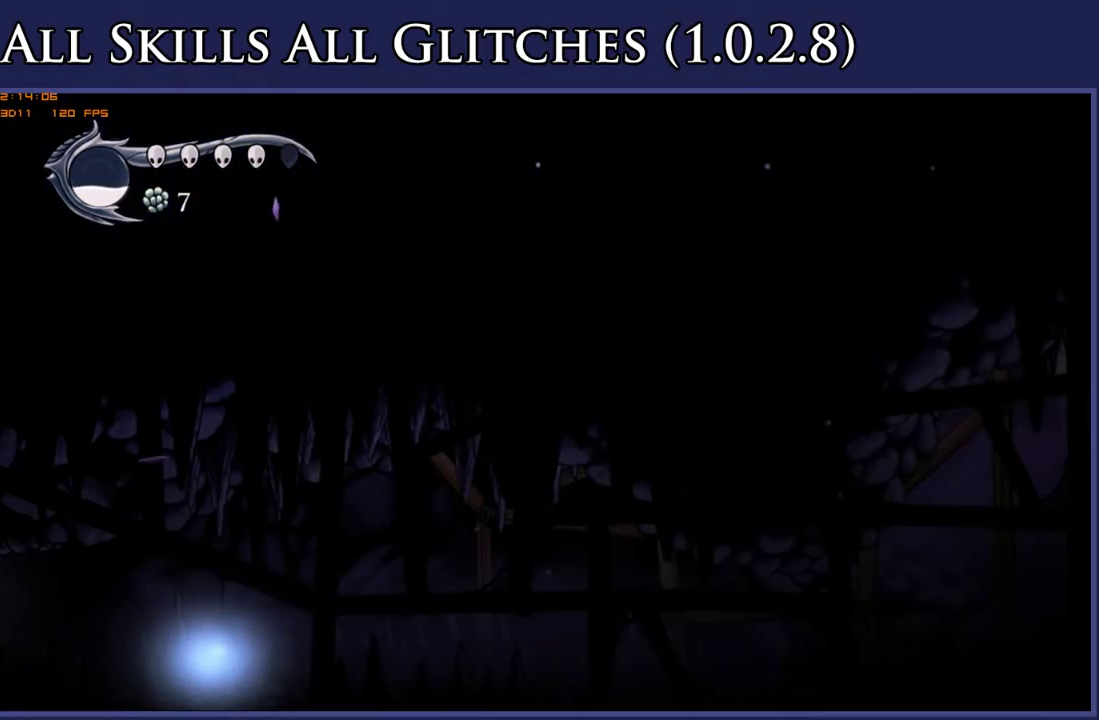
{"buttons": ["R2", "DPAD_RIGHT"], "right_stick": "center", "events": [[100, "R2", "down"], [217, "R2", "up"], [467, "R2", "down"]]}
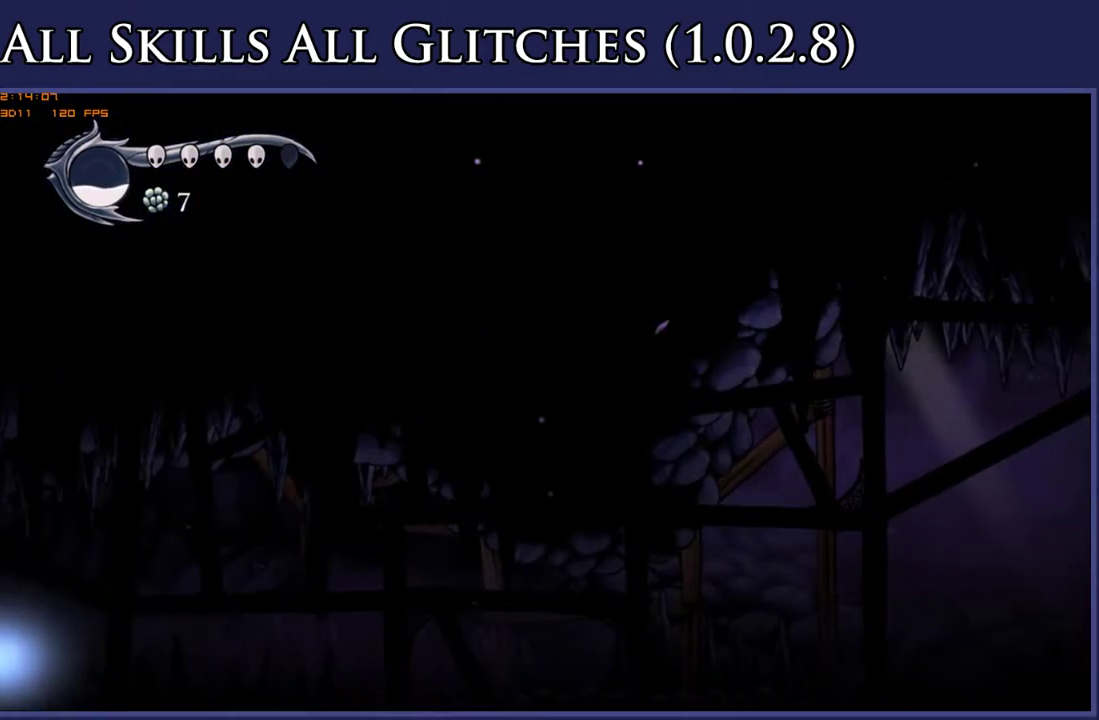
{"buttons": ["DPAD_RIGHT"], "right_stick": "center", "events": [[100, "R2", "up"], [350, "R2", "down"], [483, "R2", "up"]]}
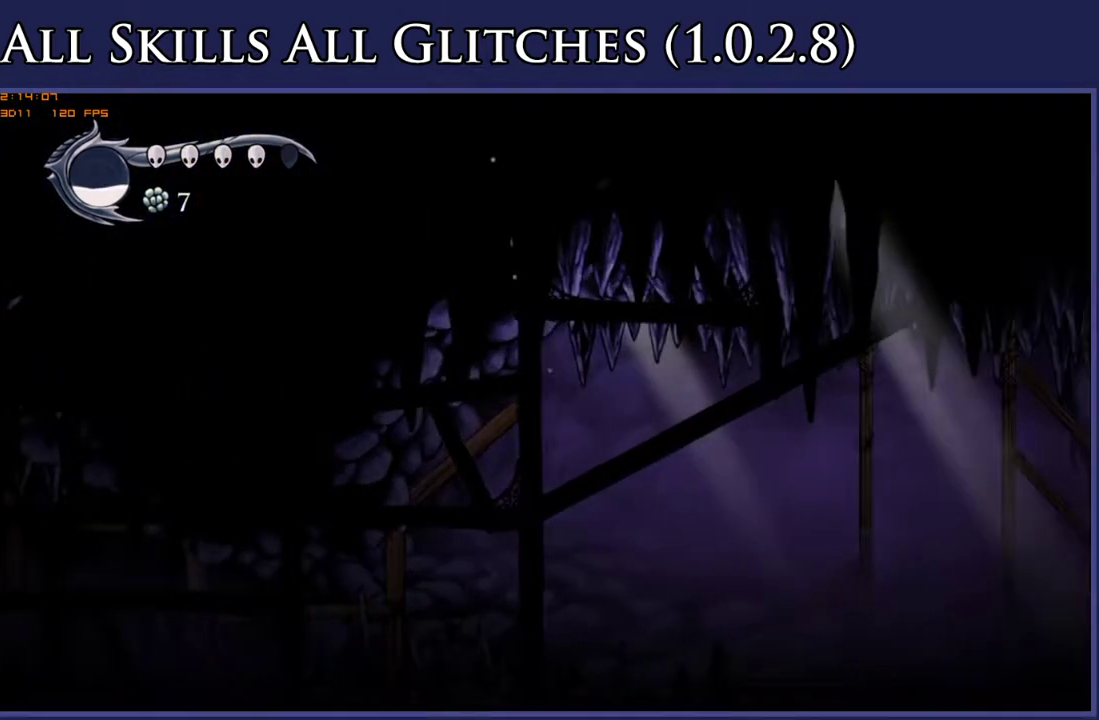
{"buttons": ["DPAD_RIGHT"], "right_stick": "center", "events": [[267, "R2", "down"], [400, "R2", "up"]]}
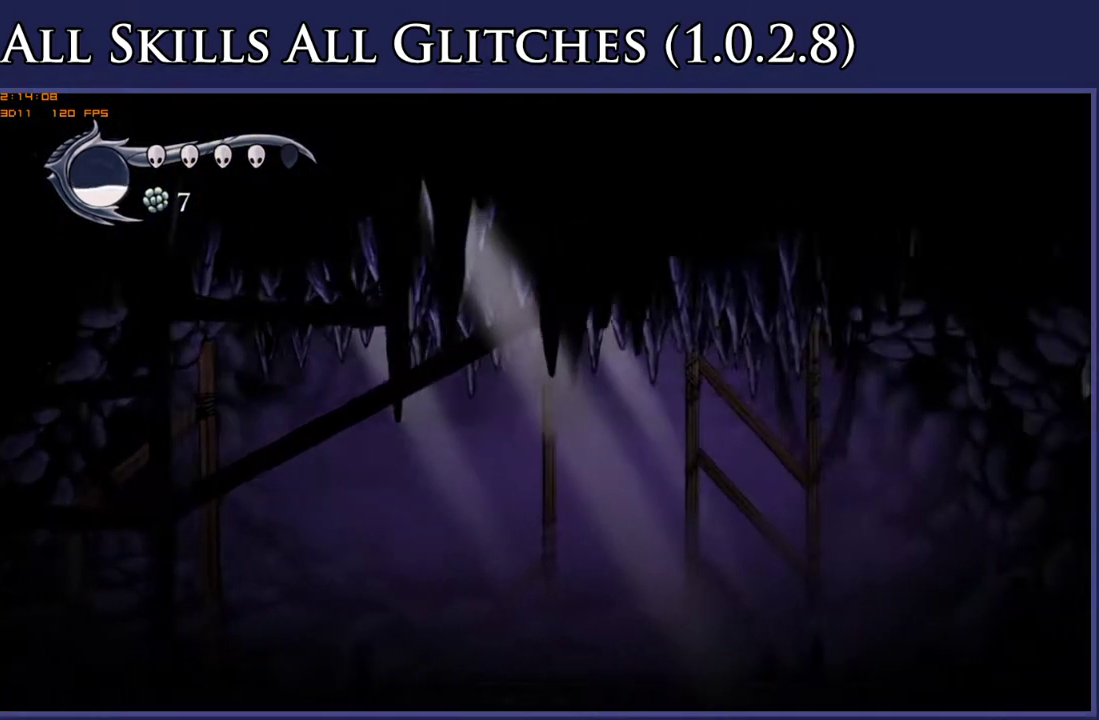
{"buttons": ["DPAD_RIGHT"], "right_stick": "center", "events": [[167, "R2", "down"], [300, "R2", "up"]]}
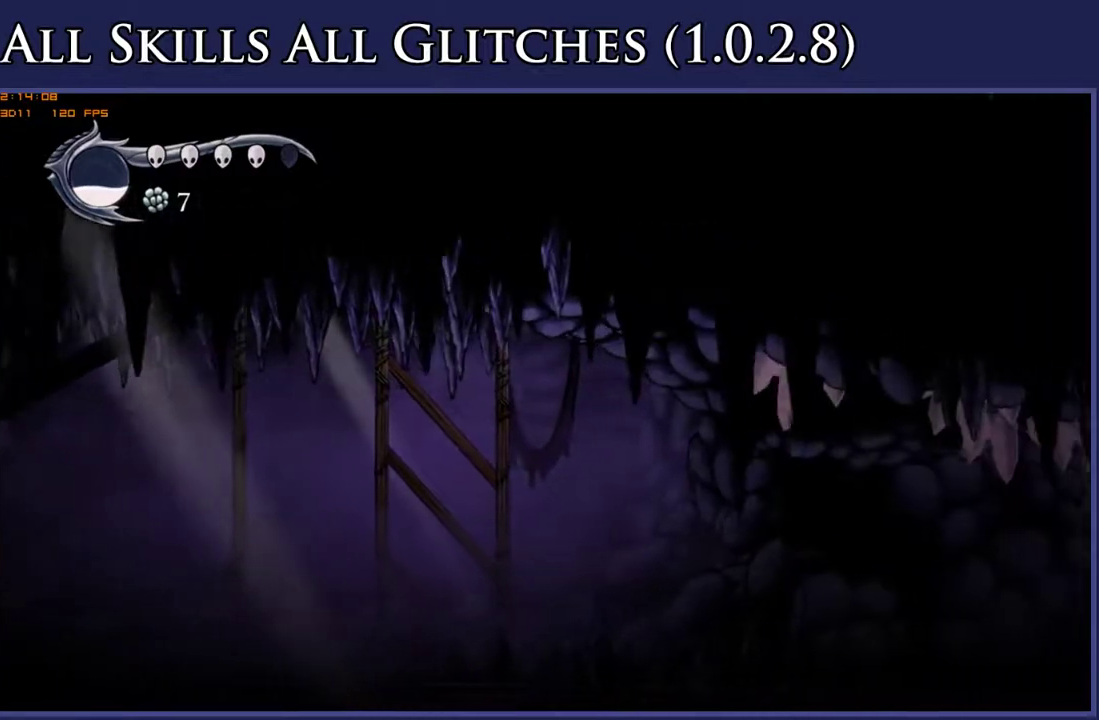
{"buttons": ["DPAD_RIGHT"], "right_stick": "center", "events": [[100, "R2", "down"], [233, "R2", "up"]]}
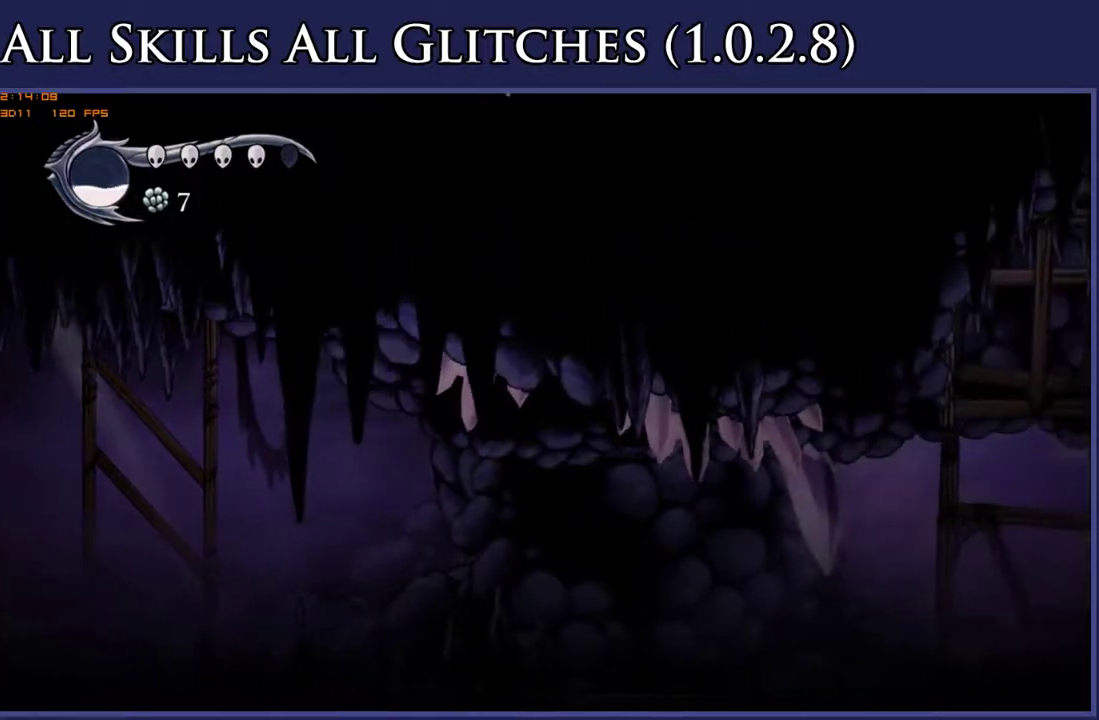
{"buttons": ["R2", "DPAD_RIGHT"], "right_stick": "center", "events": [[50, "R2", "down"], [183, "R2", "up"], [450, "R2", "down"]]}
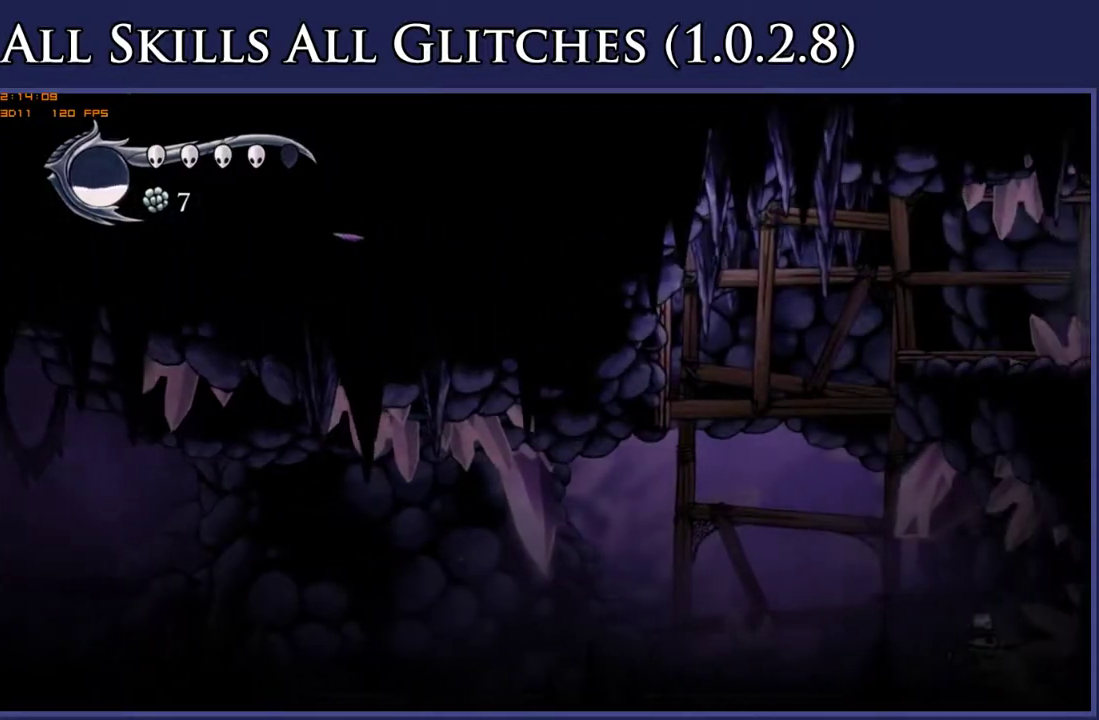
{"buttons": ["DPAD_RIGHT"], "right_stick": "center", "events": [[83, "R2", "up"], [333, "R2", "down"], [483, "R2", "up"]]}
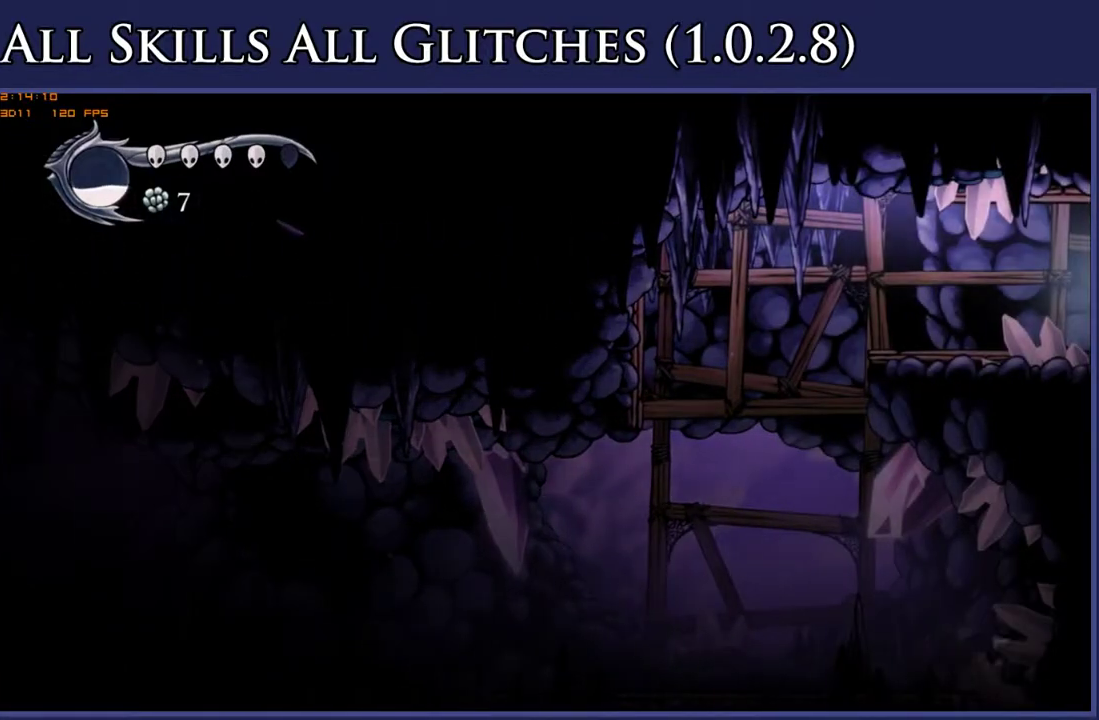
{"buttons": ["DPAD_RIGHT"], "right_stick": "center", "events": [[267, "R2", "down"], [400, "R2", "up"]]}
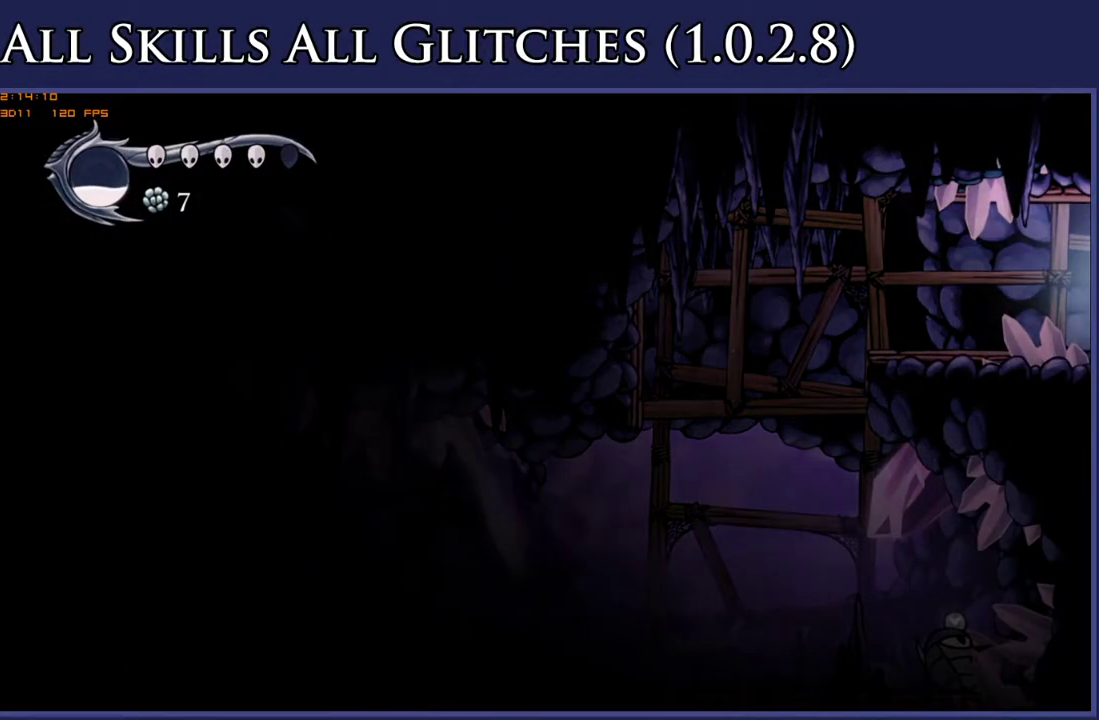
{"buttons": ["DPAD_DOWN"], "right_stick": "center", "events": [[100, "DPAD_DOWN", "down"], [367, "DPAD_RIGHT", "up"], [367, "R2", "down"], [500, "R2", "up"]]}
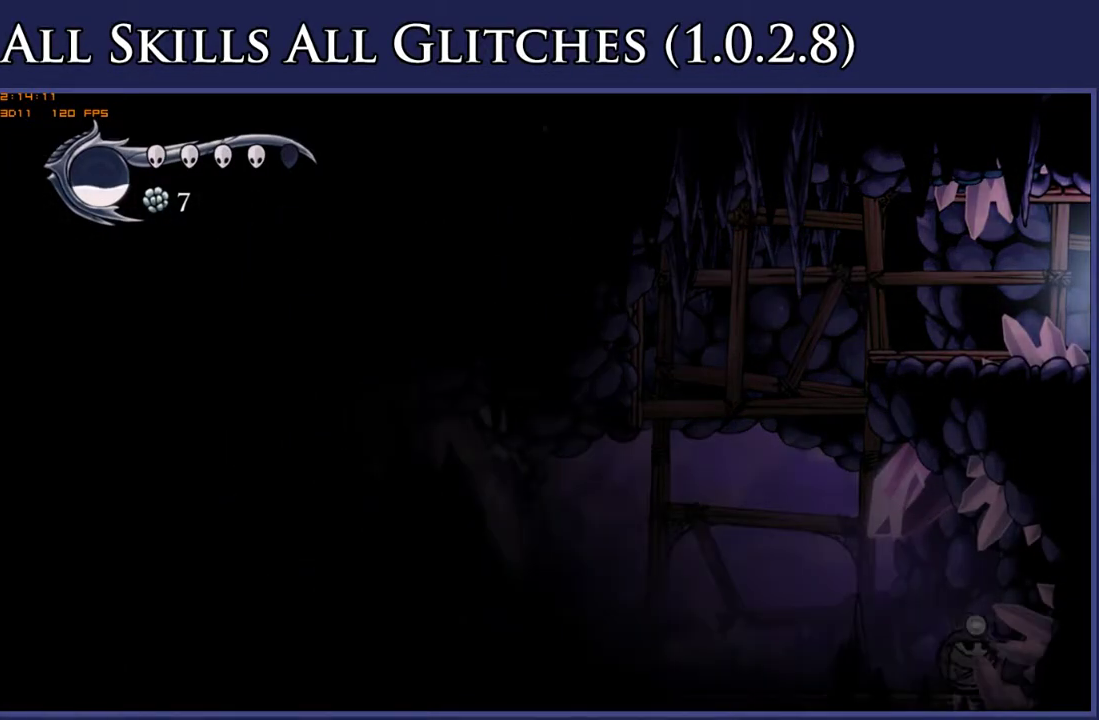
{"buttons": [], "right_stick": "center", "events": [[150, "DPAD_DOWN", "up"]]}